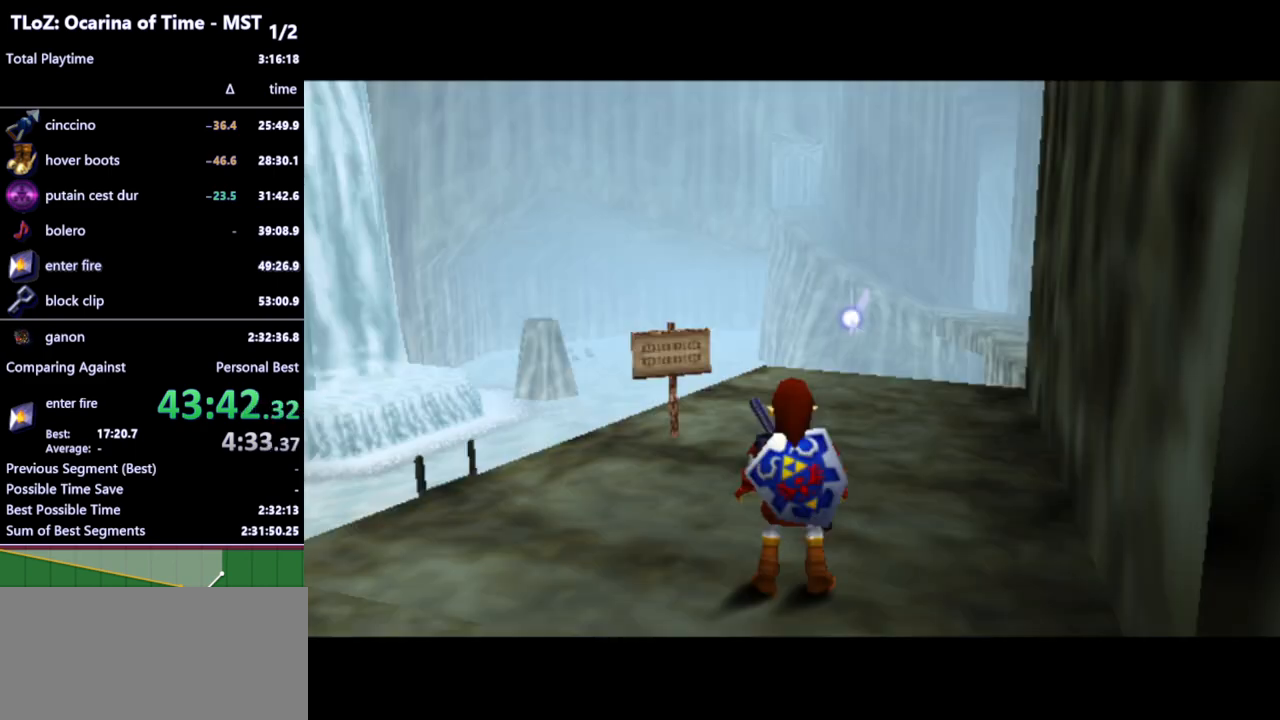
Gameplay with a controller (Nintendo layout); each line is a JSON object with the inputs held at the frame after it. "events" lists button and stick changes between this image and that frame as [ms after this image, input, new state], when the widget could be followed in between. Not read: L3 R3.
{"buttons": [], "left_stick": "up-right", "right_stick": "center", "events": [[400, "left_stick", "up"], [467, "left_stick", "up-right"]]}
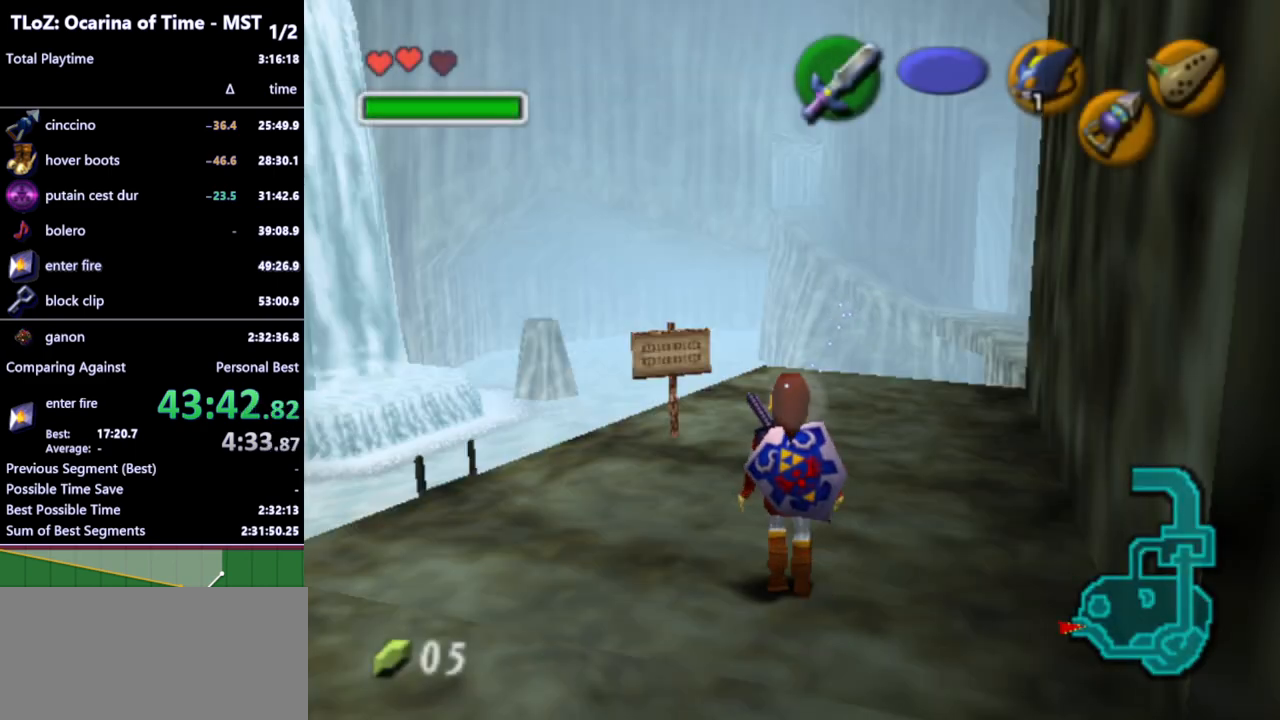
{"buttons": [], "left_stick": "up-right", "right_stick": "center", "events": [[200, "A", "down"], [300, "A", "up"]]}
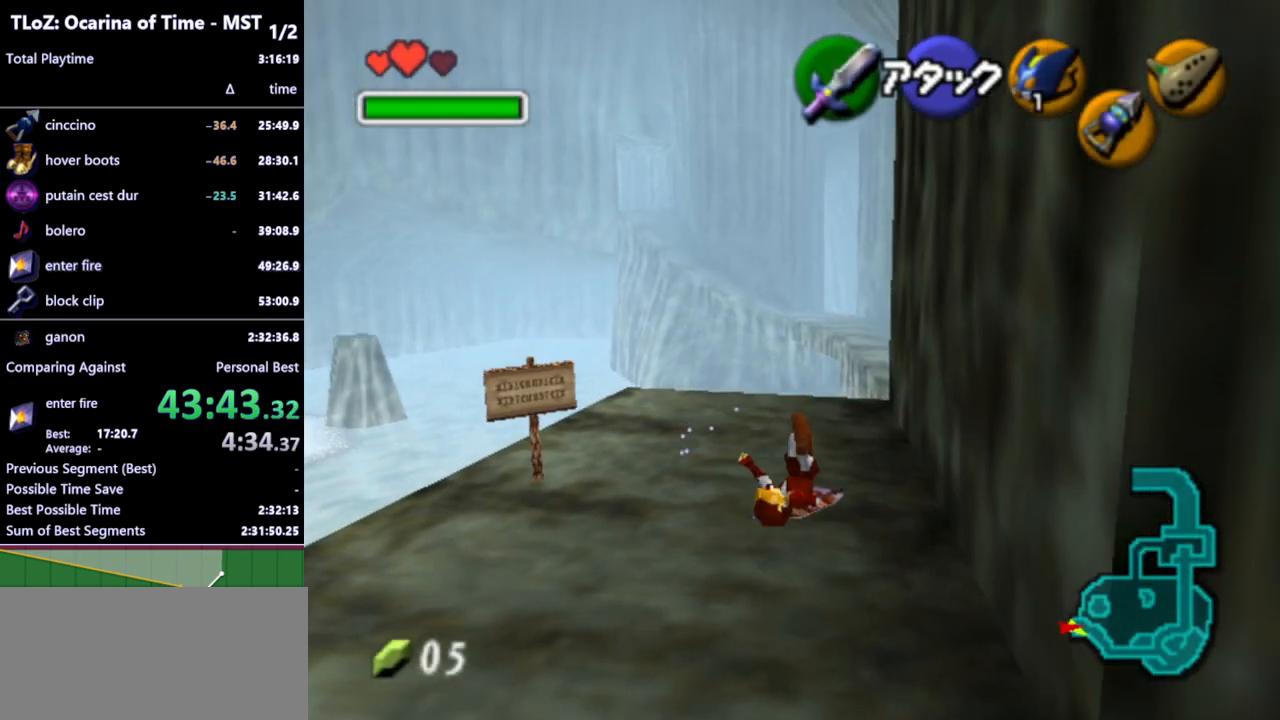
{"buttons": ["A"], "left_stick": "up", "right_stick": "center", "events": [[67, "left_stick", "up"], [467, "A", "down"]]}
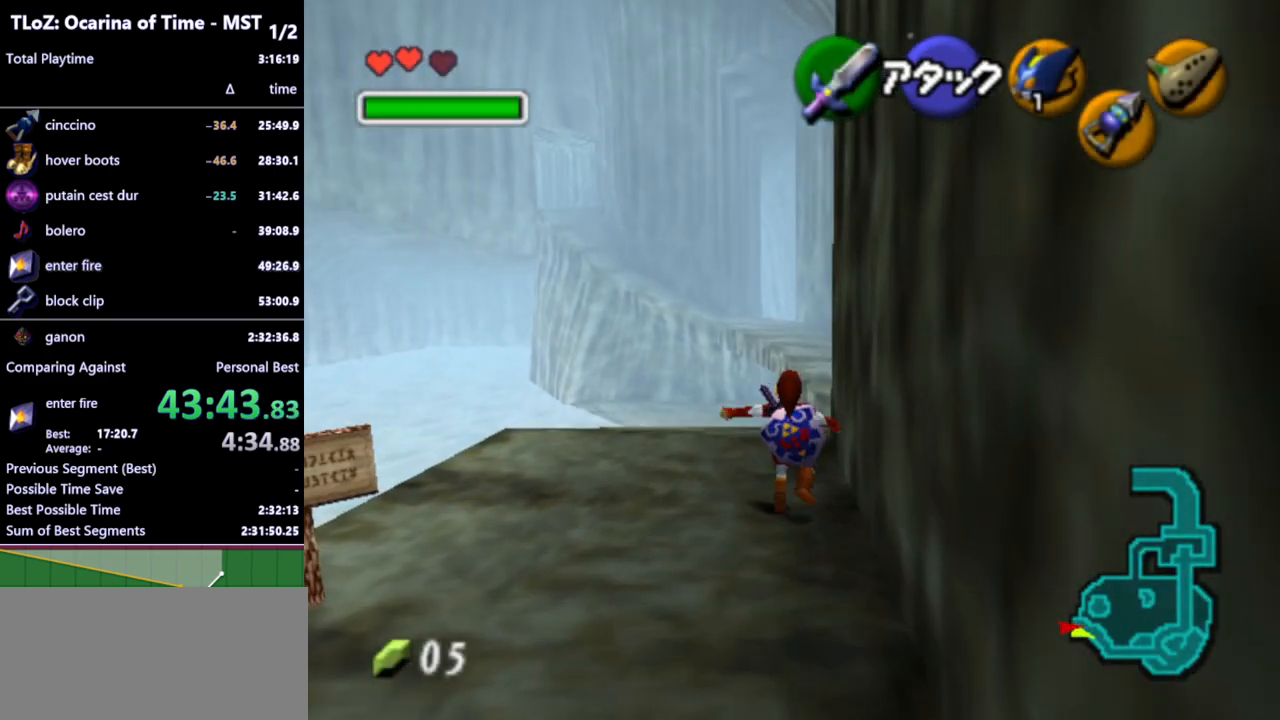
{"buttons": [], "left_stick": "up", "right_stick": "center", "events": [[67, "A", "up"]]}
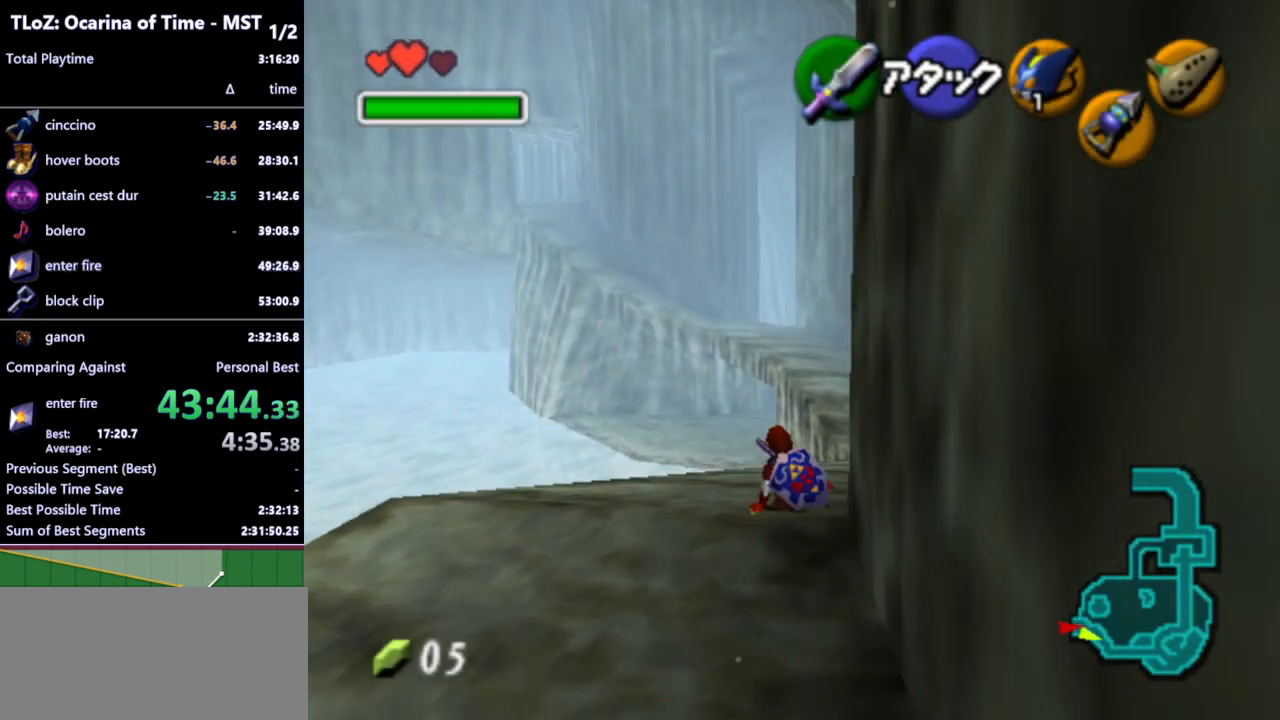
{"buttons": [], "left_stick": "up", "right_stick": "center", "events": [[233, "A", "down"], [333, "A", "up"]]}
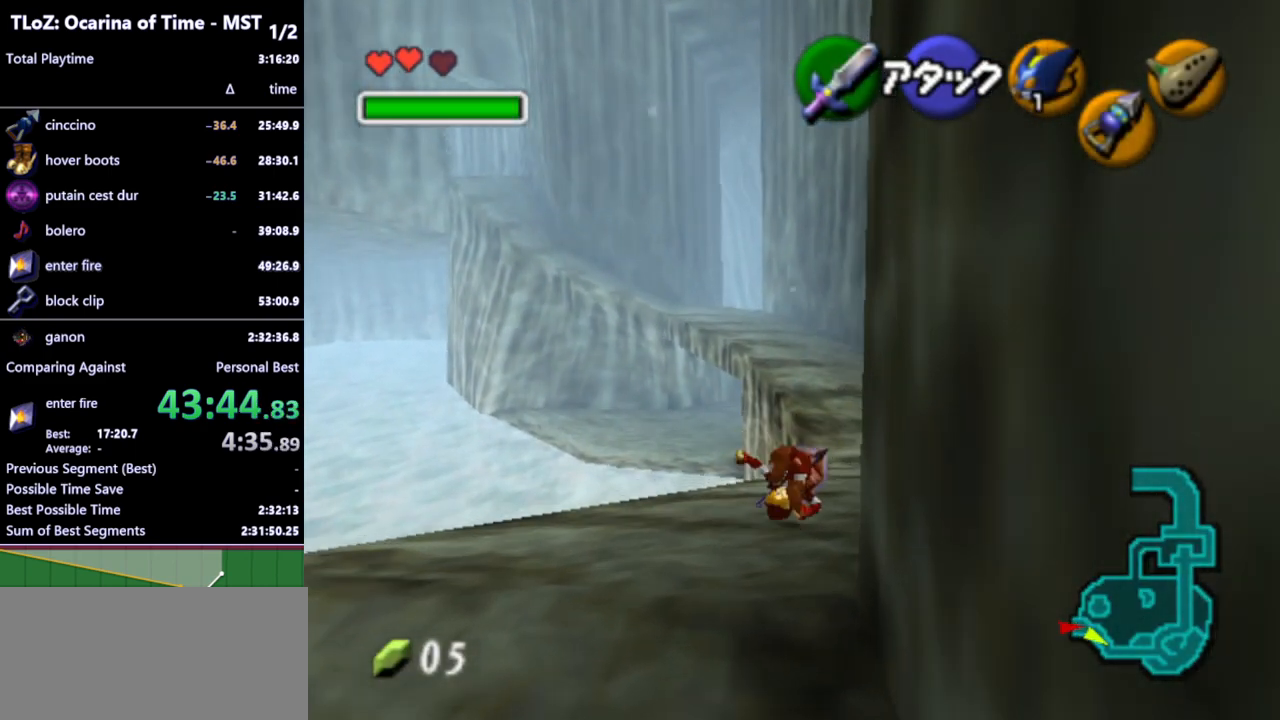
{"buttons": [], "left_stick": "up", "right_stick": "center", "events": []}
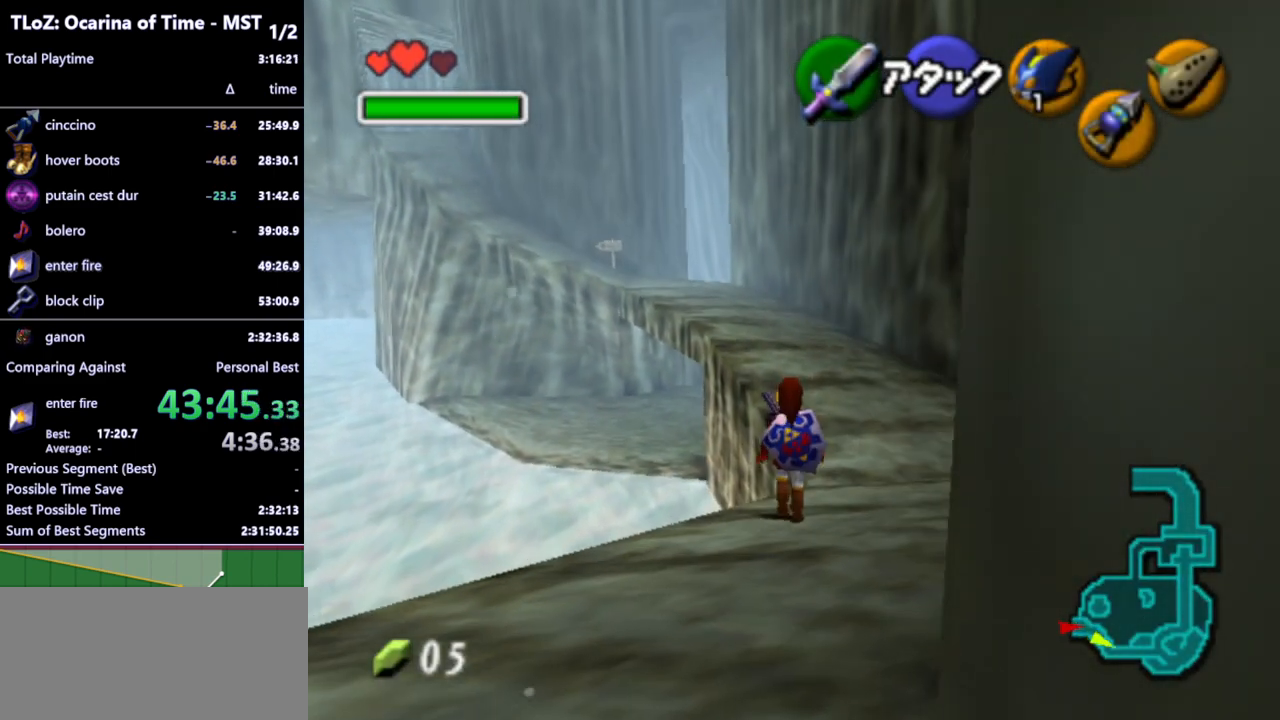
{"buttons": [], "left_stick": "up", "right_stick": "center", "events": [[33, "A", "down"], [167, "A", "up"]]}
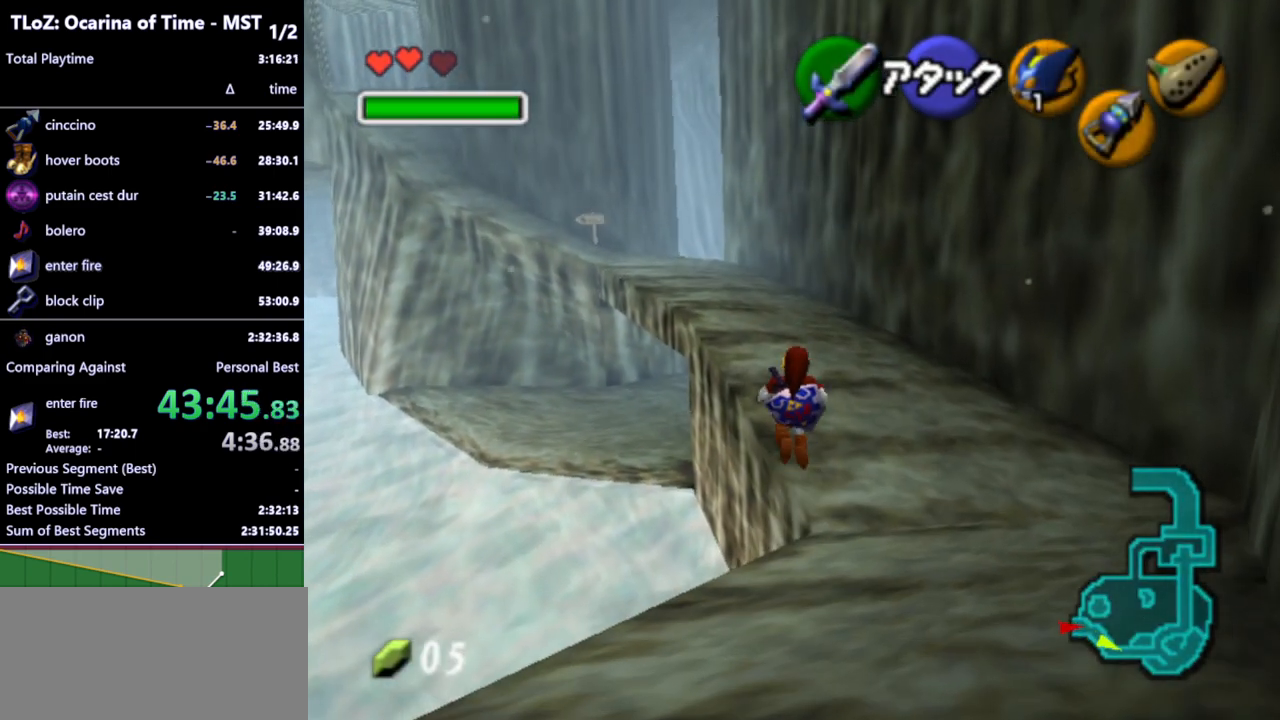
{"buttons": [], "left_stick": "up", "right_stick": "center", "events": []}
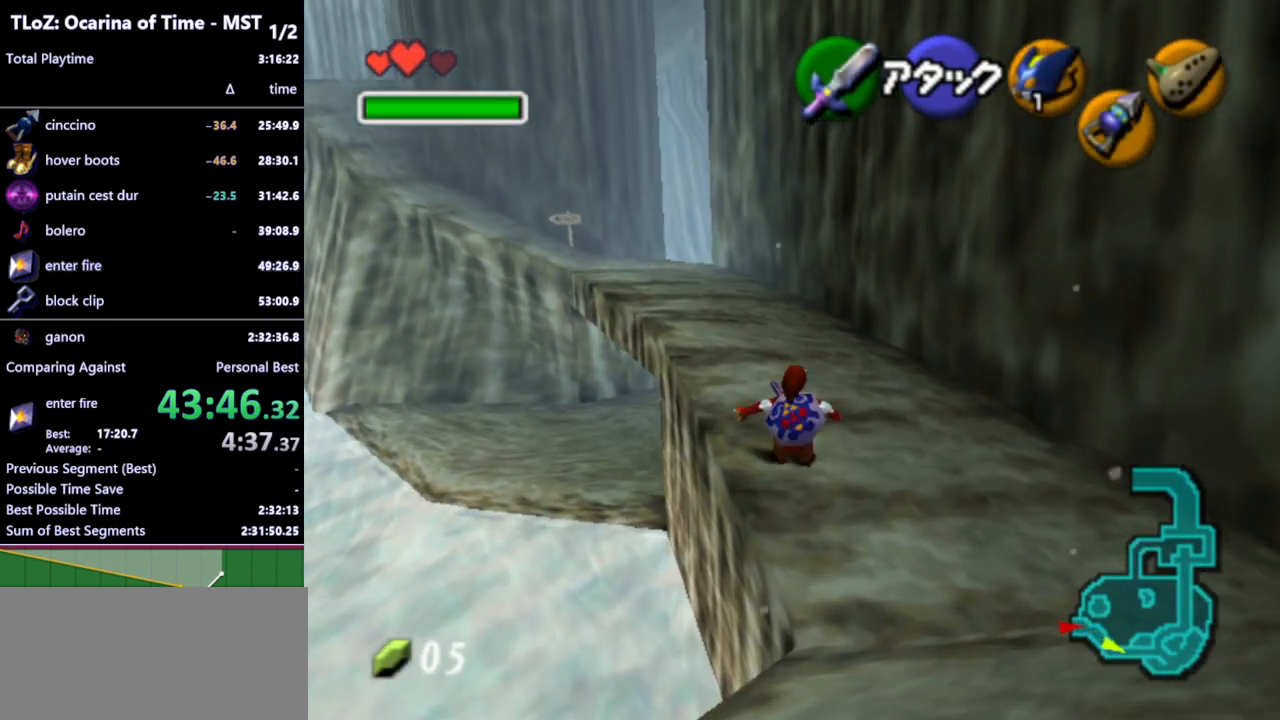
{"buttons": [], "left_stick": "up", "right_stick": "center", "events": [[200, "A", "down"], [300, "A", "up"]]}
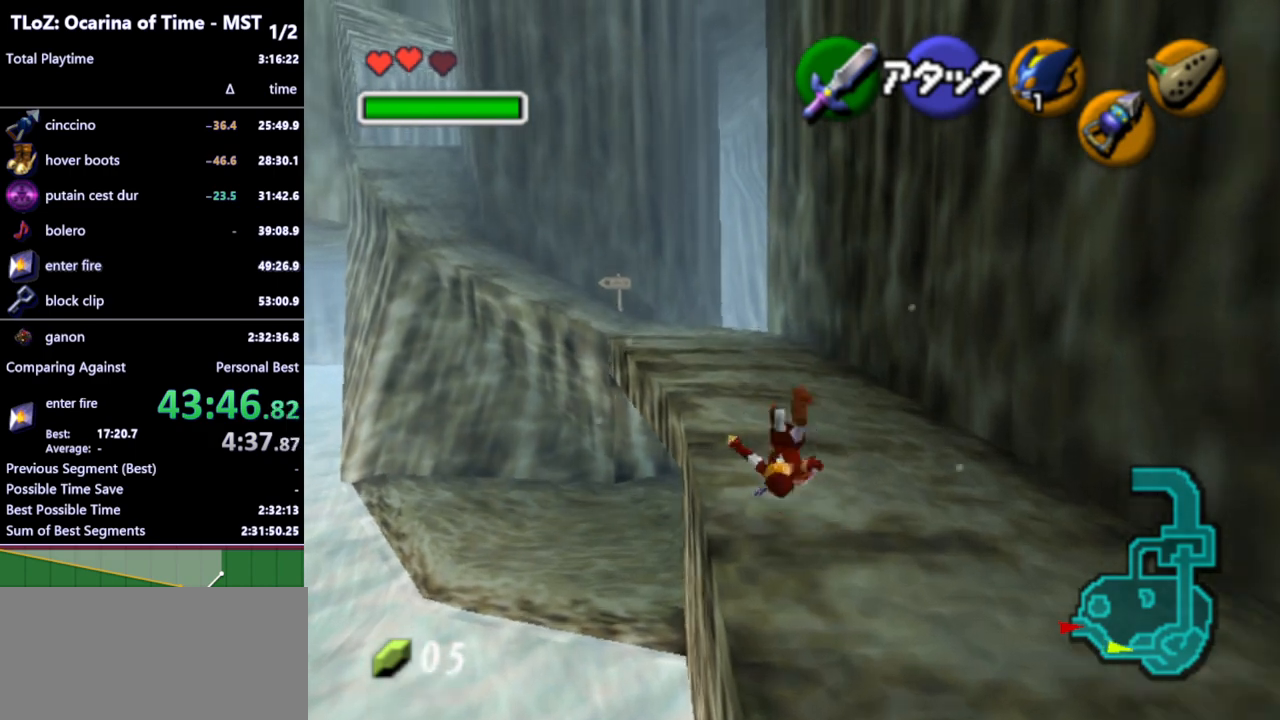
{"buttons": ["A"], "left_stick": "up", "right_stick": "center", "events": [[467, "A", "down"]]}
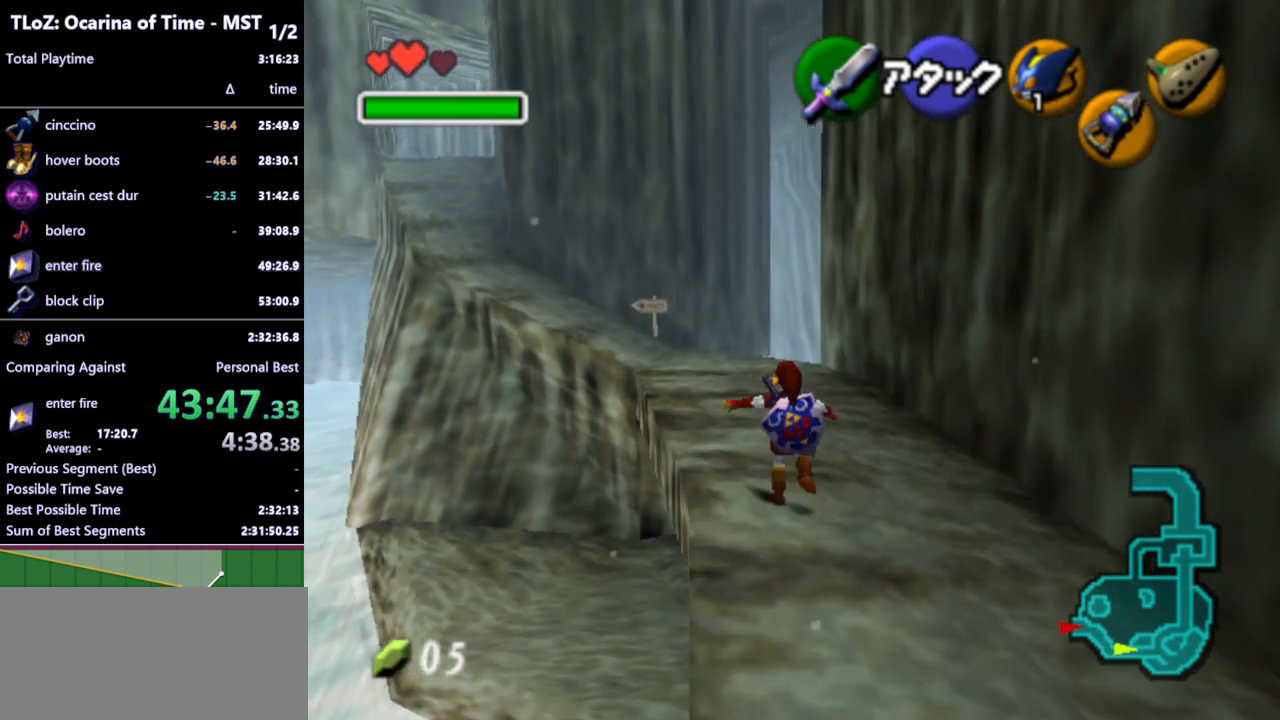
{"buttons": [], "left_stick": "up", "right_stick": "center", "events": [[67, "A", "up"]]}
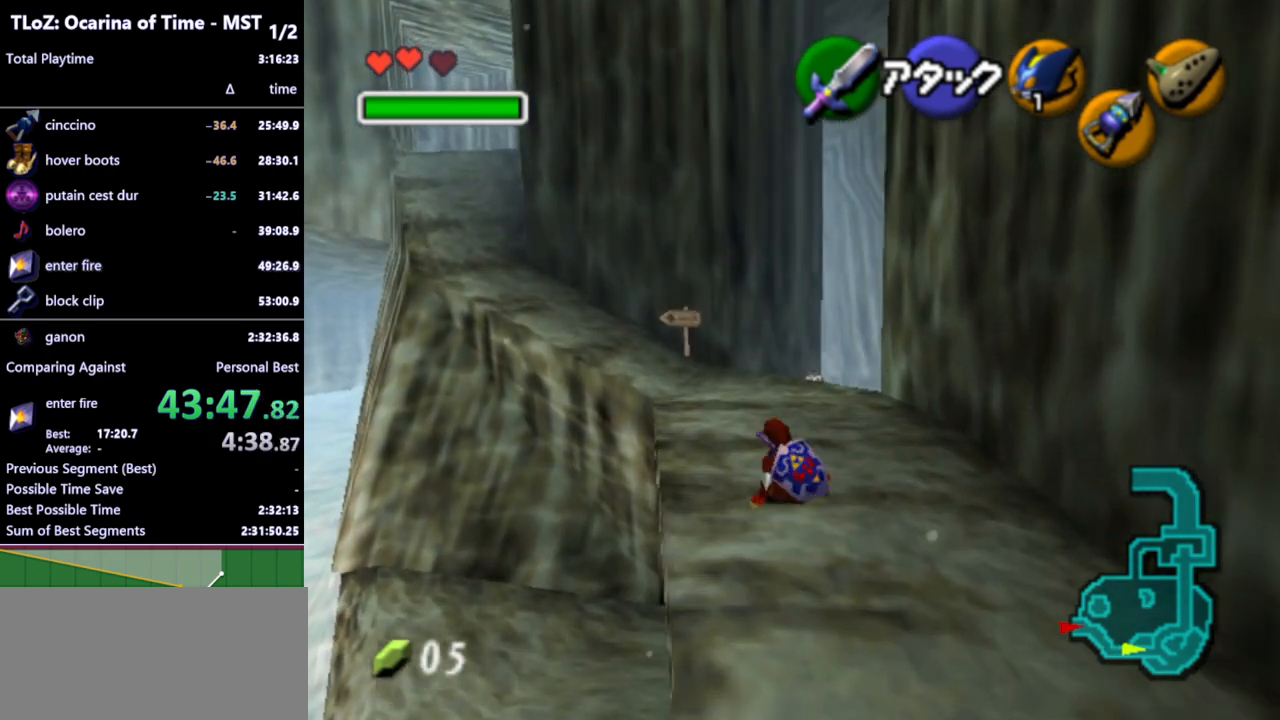
{"buttons": [], "left_stick": "up", "right_stick": "center", "events": [[233, "A", "down"], [333, "A", "up"]]}
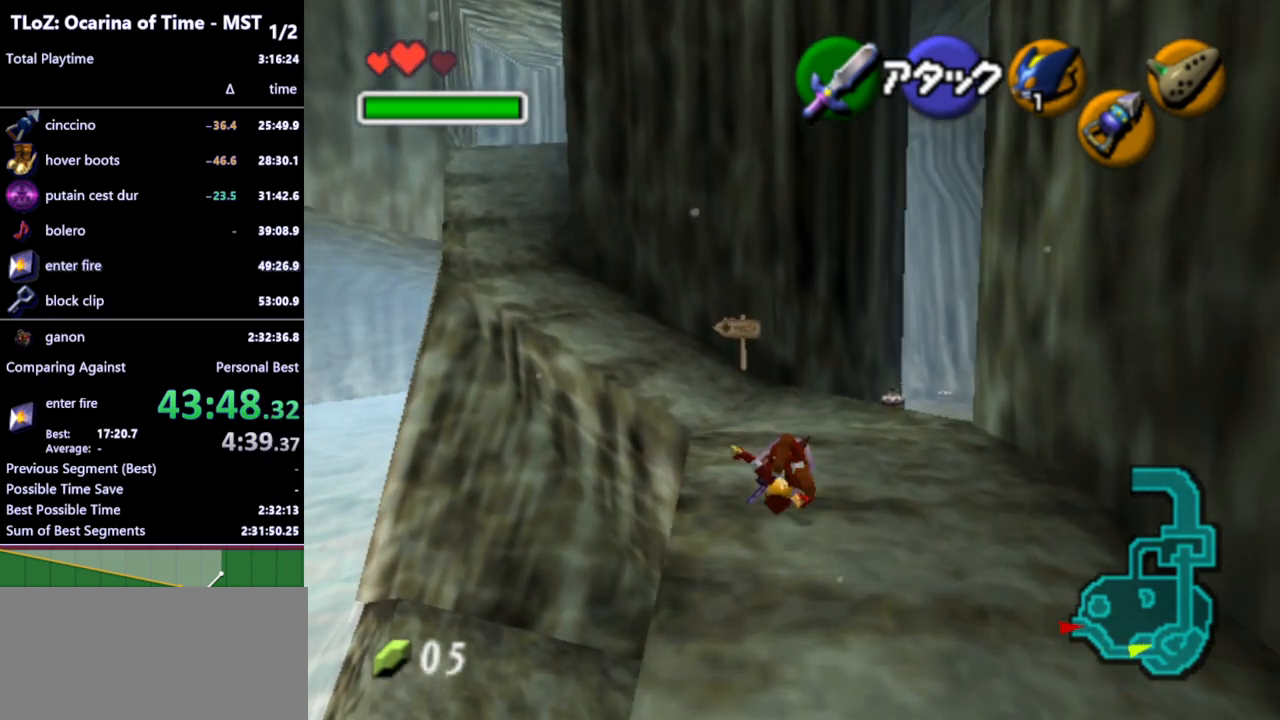
{"buttons": ["A"], "left_stick": "up-left", "right_stick": "center", "events": [[133, "left_stick", "up-left"], [500, "A", "down"]]}
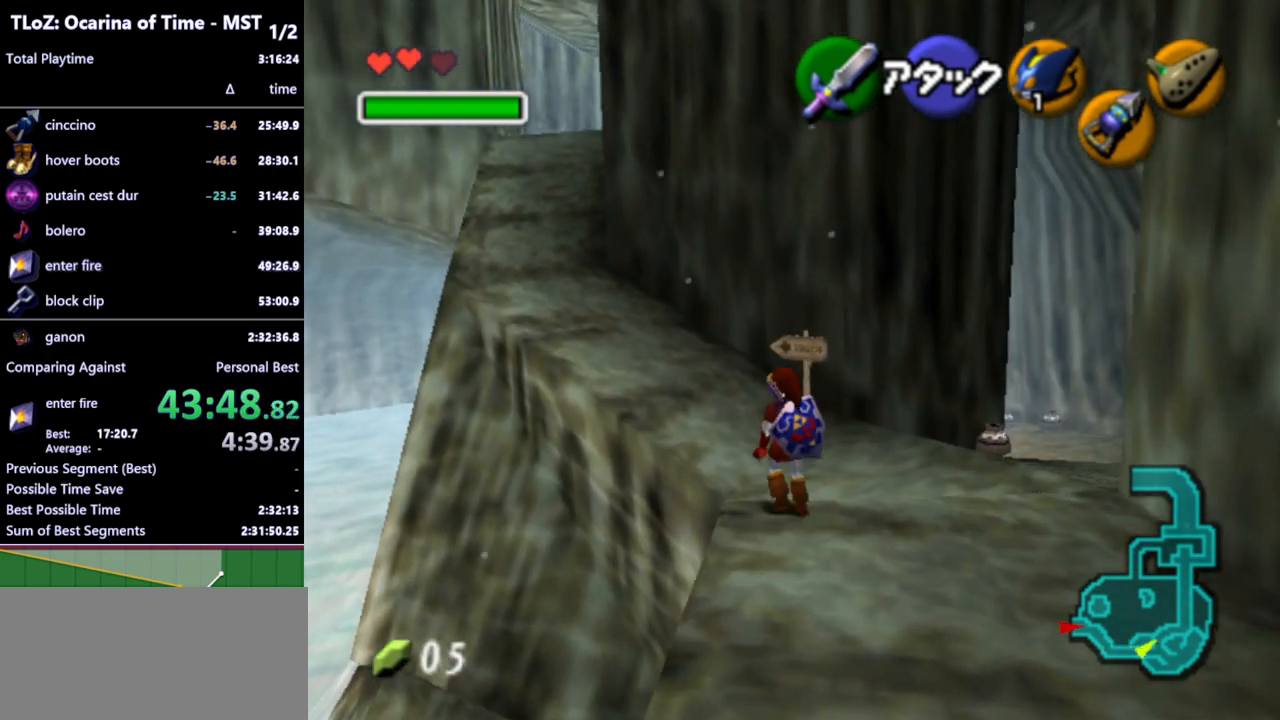
{"buttons": [], "left_stick": "up-left", "right_stick": "center", "events": [[133, "A", "up"]]}
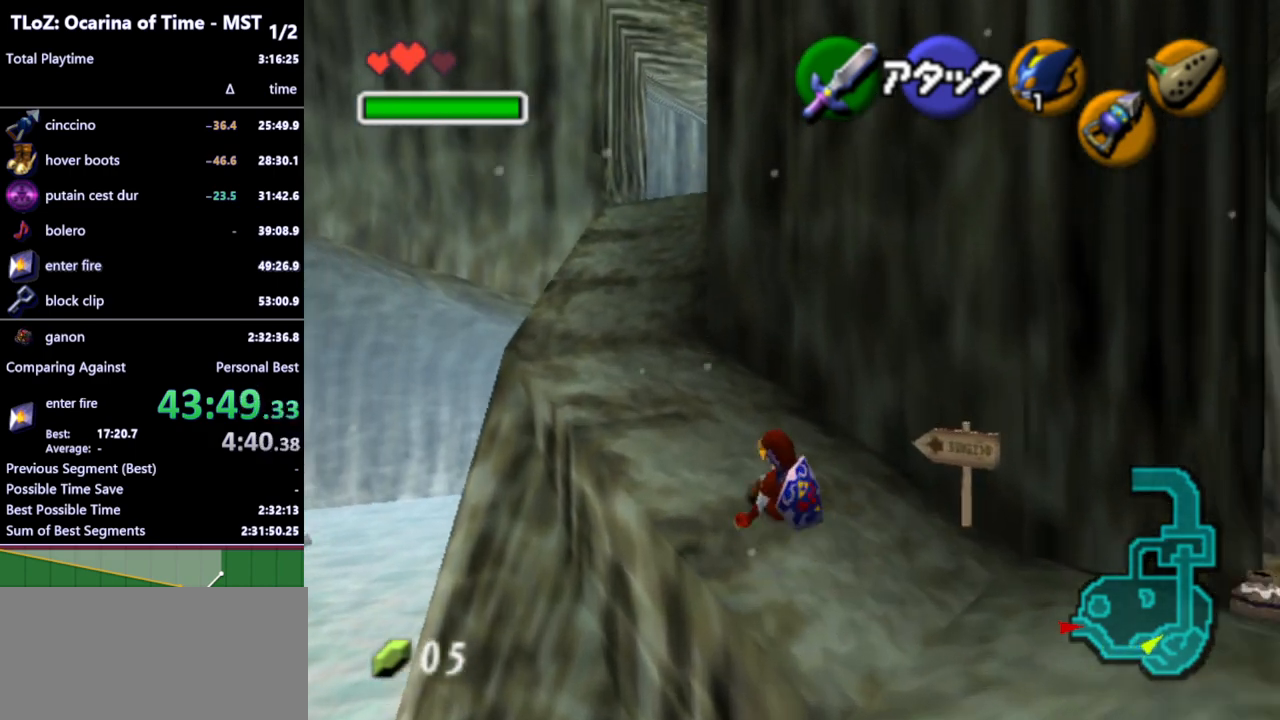
{"buttons": [], "left_stick": "up", "right_stick": "center", "events": [[267, "A", "down"], [300, "left_stick", "up"], [400, "A", "up"]]}
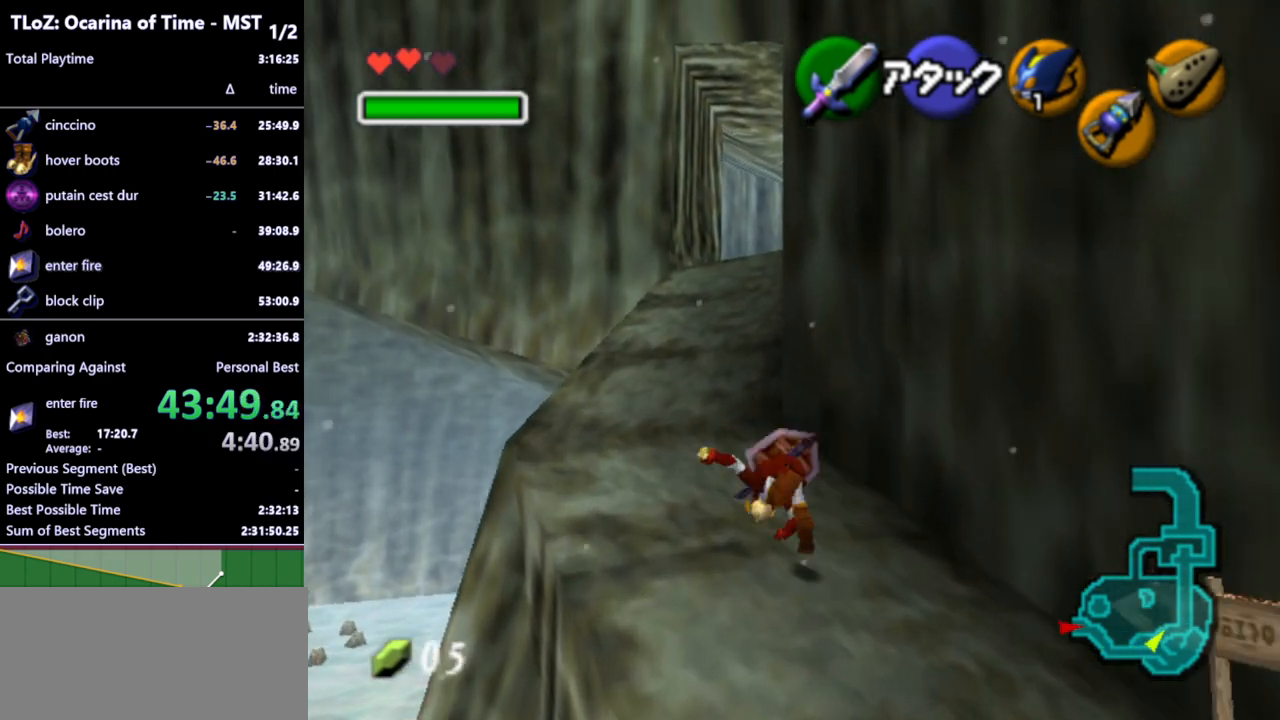
{"buttons": [], "left_stick": "up", "right_stick": "center", "events": []}
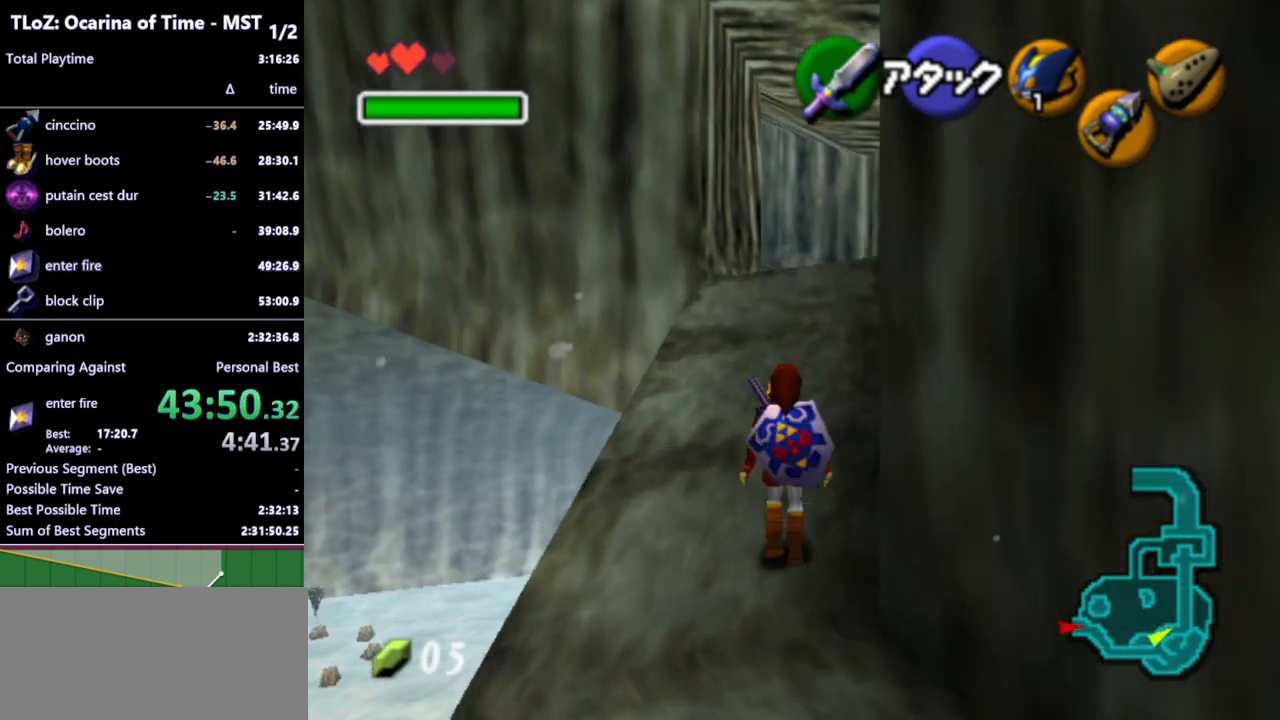
{"buttons": [], "left_stick": "up", "right_stick": "center", "events": [[33, "A", "down"], [133, "A", "up"]]}
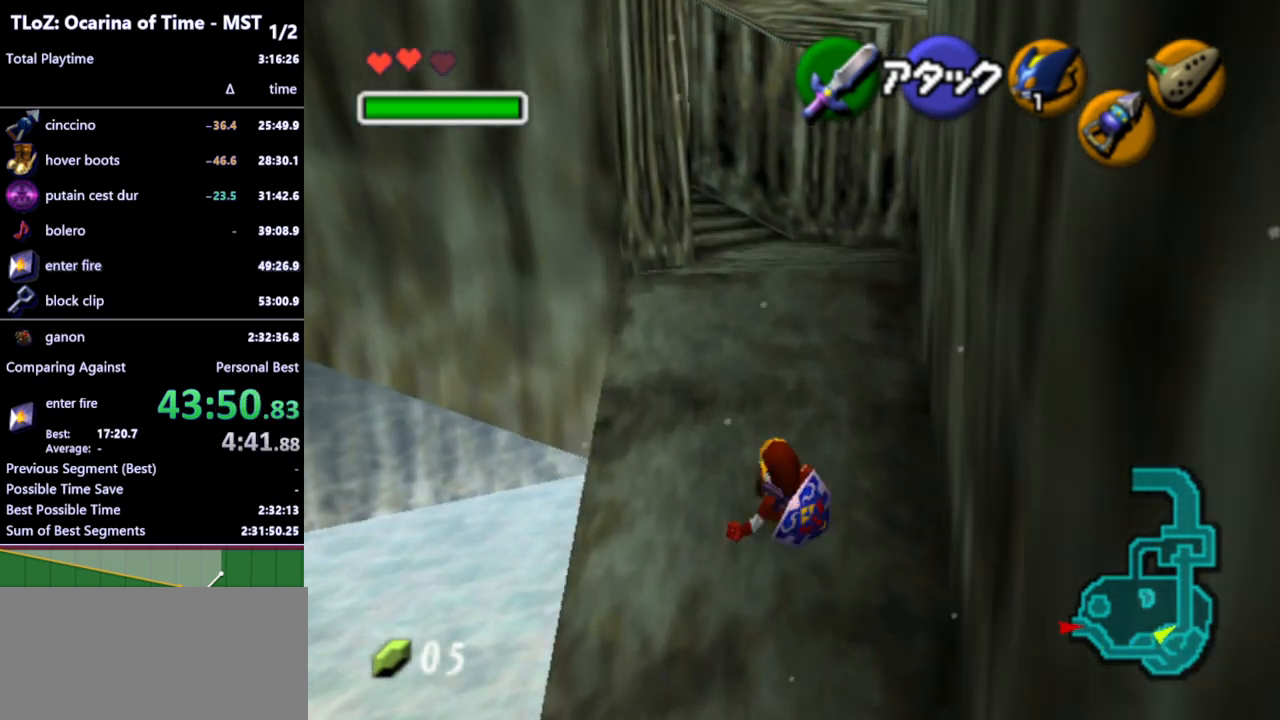
{"buttons": [], "left_stick": "up", "right_stick": "center", "events": [[333, "A", "down"], [433, "A", "up"]]}
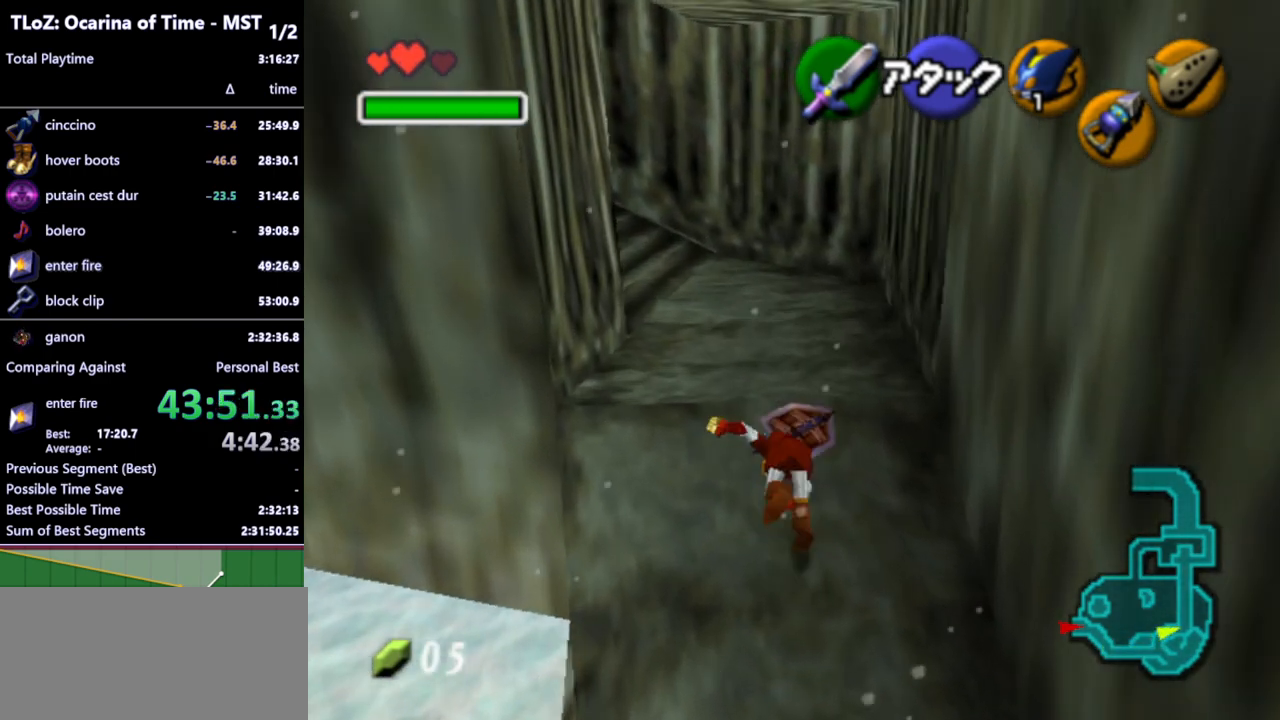
{"buttons": [], "left_stick": "up", "right_stick": "center", "events": []}
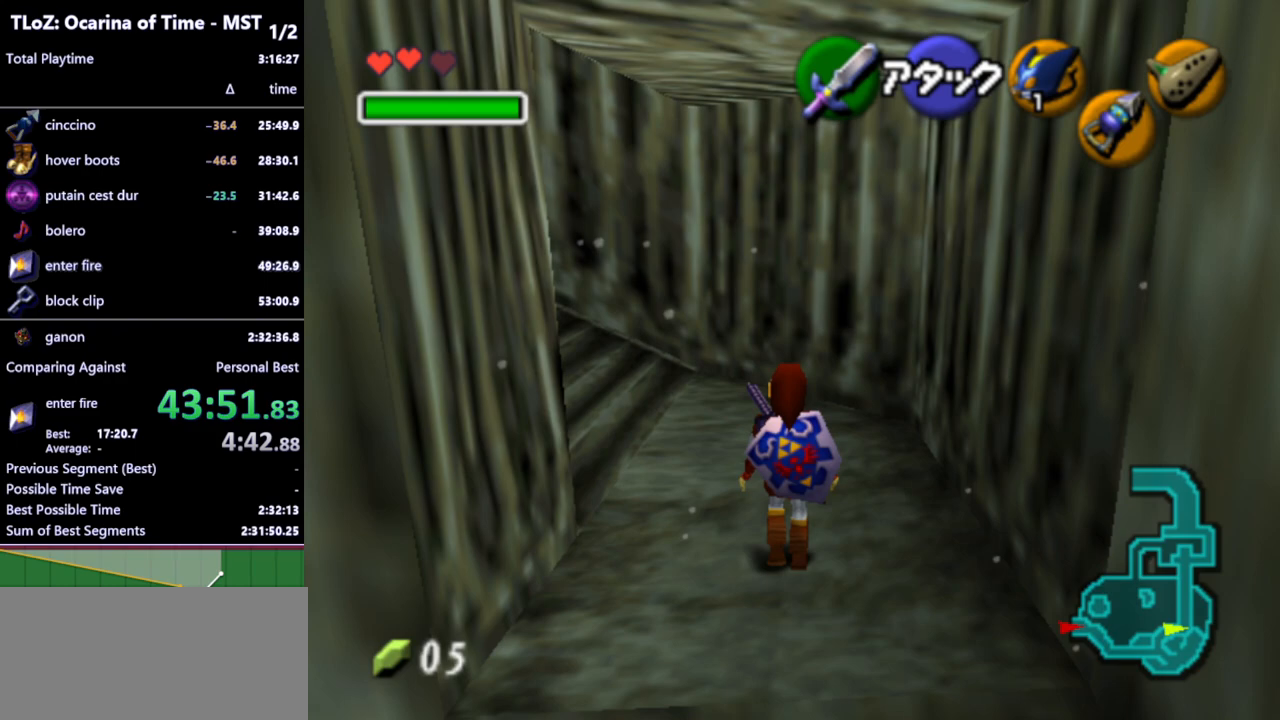
{"buttons": [], "left_stick": "right", "right_stick": "center", "events": [[333, "left_stick", "center"], [467, "left_stick", "right"]]}
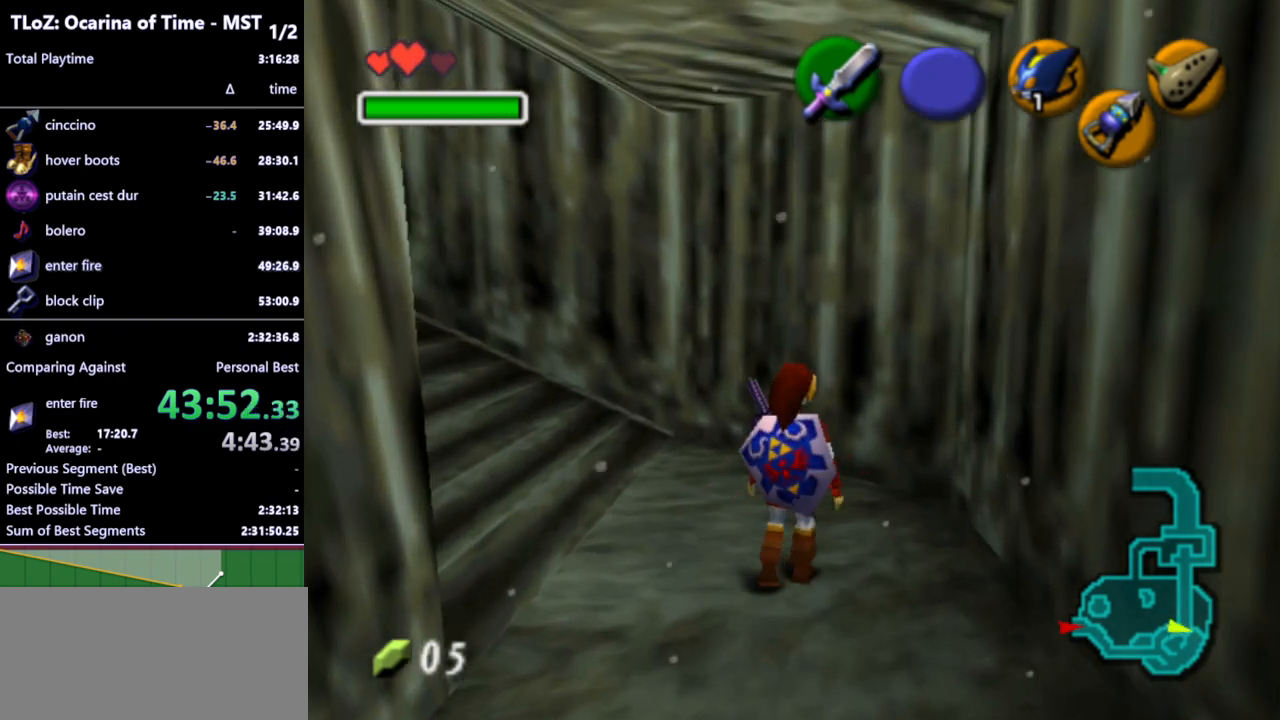
{"buttons": ["L1"], "left_stick": "down", "right_stick": "center", "events": [[67, "left_stick", "center"], [133, "L1", "down"], [233, "left_stick", "down"]]}